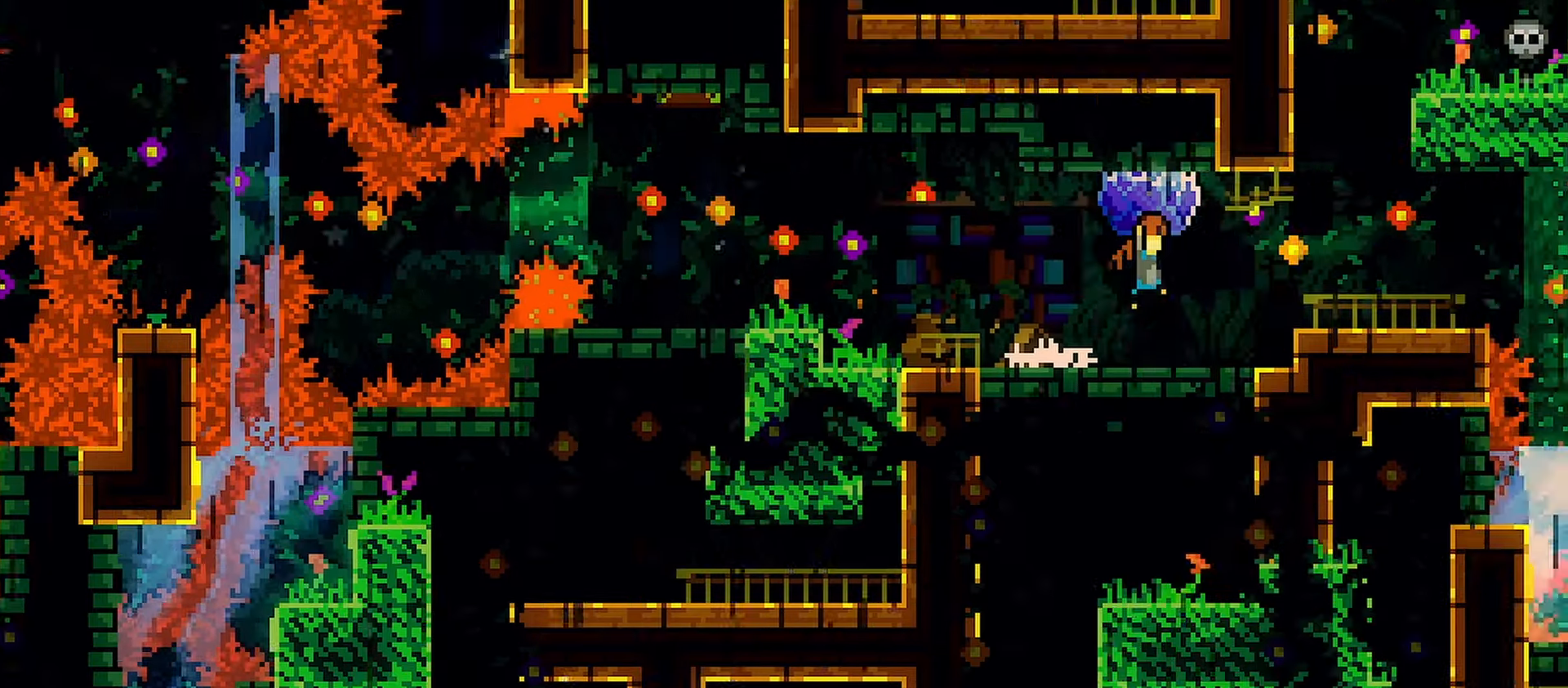
Gameplay with keyboard; each line is a JSON object with the keys held at the frame after it. "events" lists presses ("down") and releases ("up") of "dash", "demo", "down", "grab", "jump", "jump2", "left", "menu", "right" and "up" between this image and that frame as [ms after this image, input, new state], when the widget could be followed in between. No other keys are recorded. Mouse input is not recorded. Key names are as the overlay labels them; some are game actions (e.g. jump) rather than physical keys.
{"keys": ["grab", "jump", "right"], "events": []}
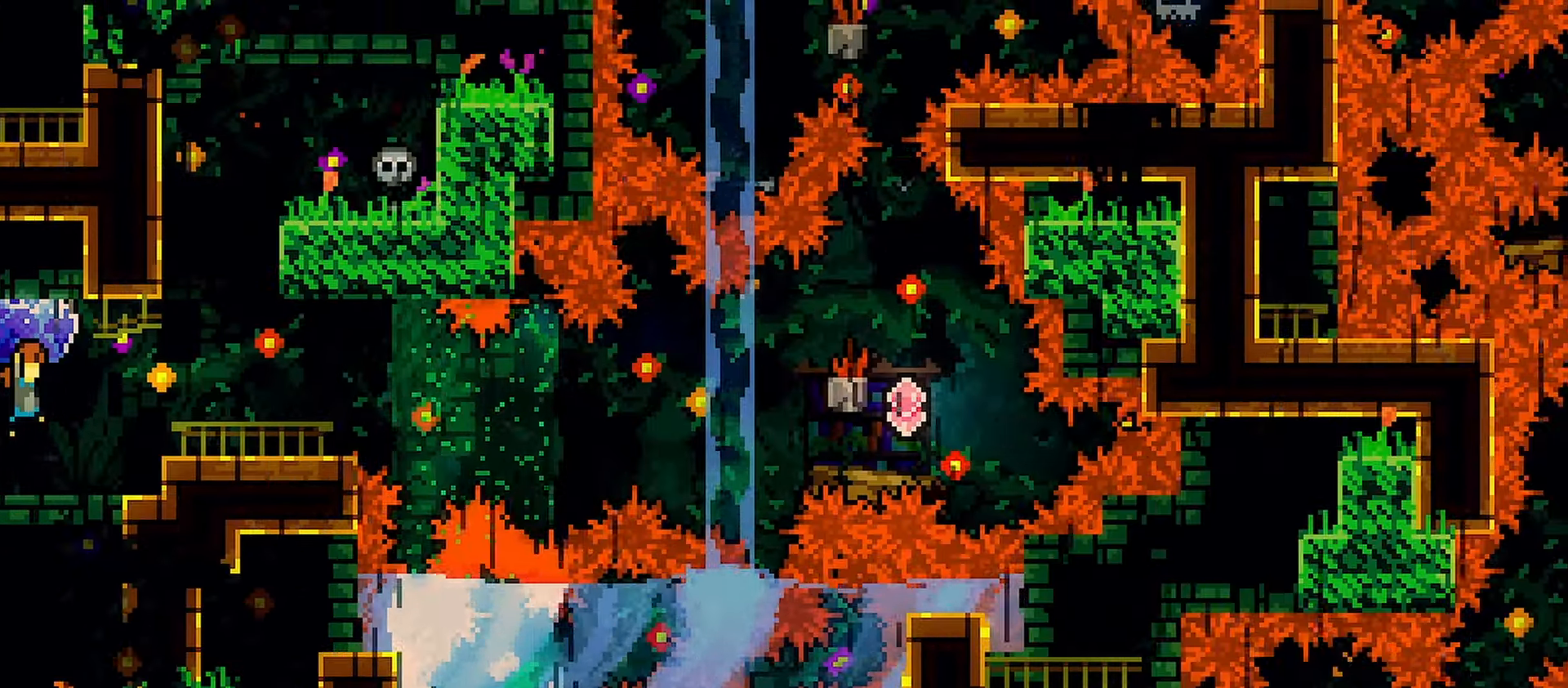
{"keys": ["down"], "events": [[250, "down", "down"], [350, "jump", "up"], [350, "right", "up"], [383, "grab", "up"]]}
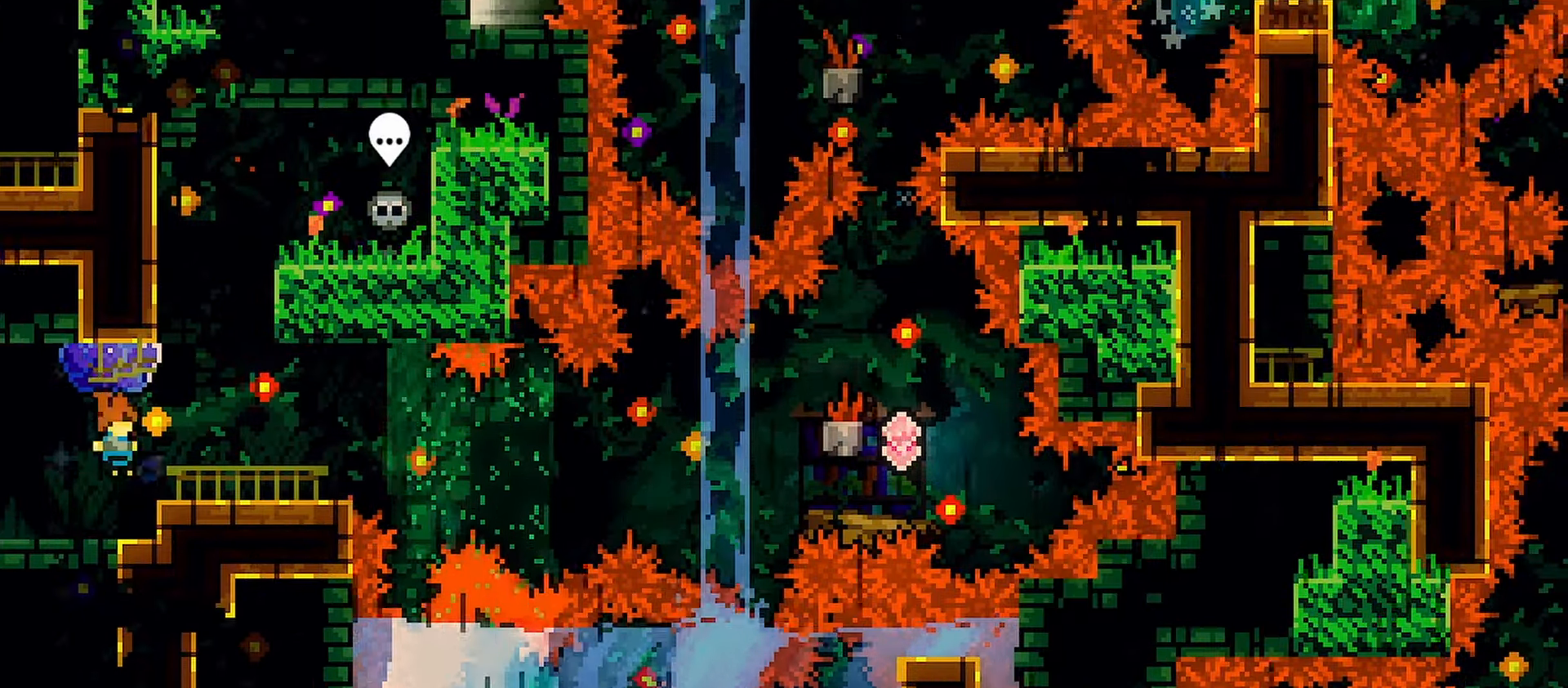
{"keys": [], "events": [[83, "down", "up"]]}
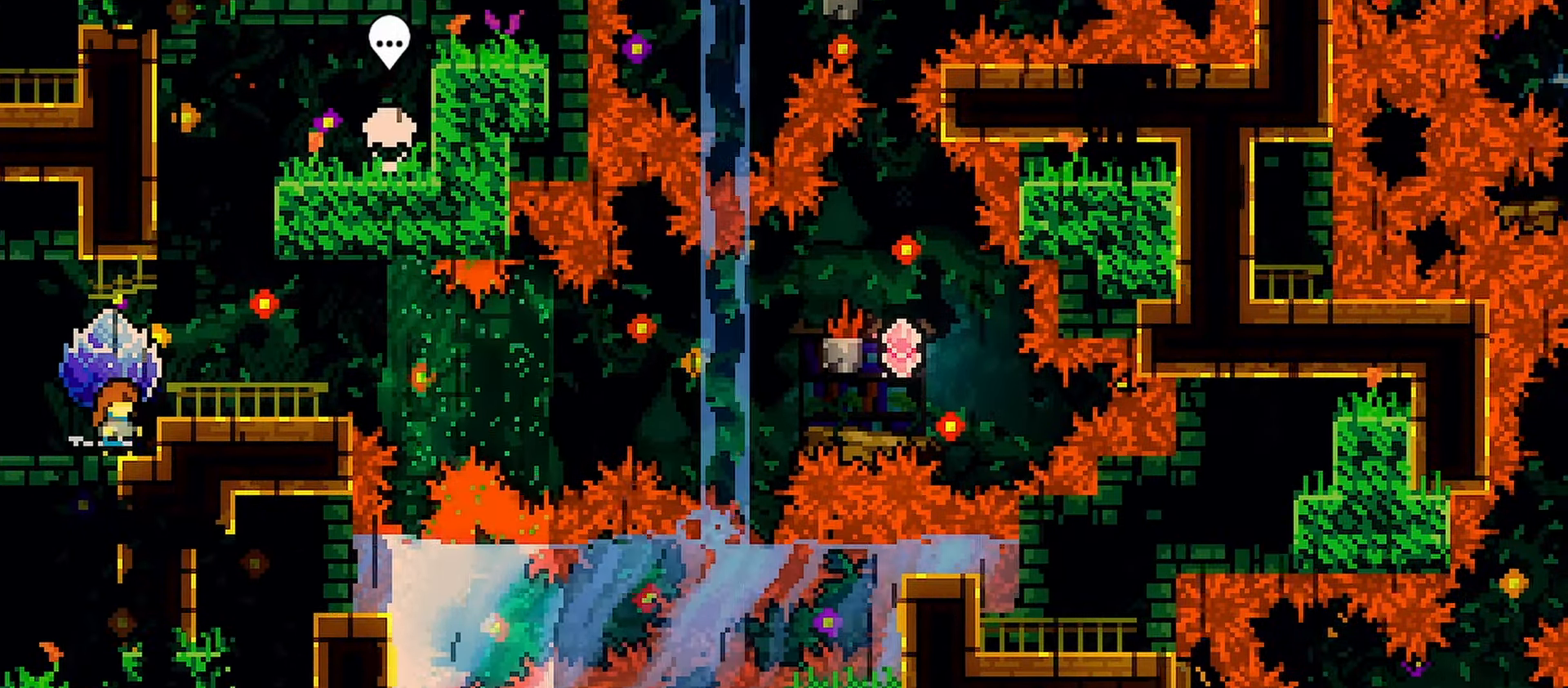
{"keys": [], "events": []}
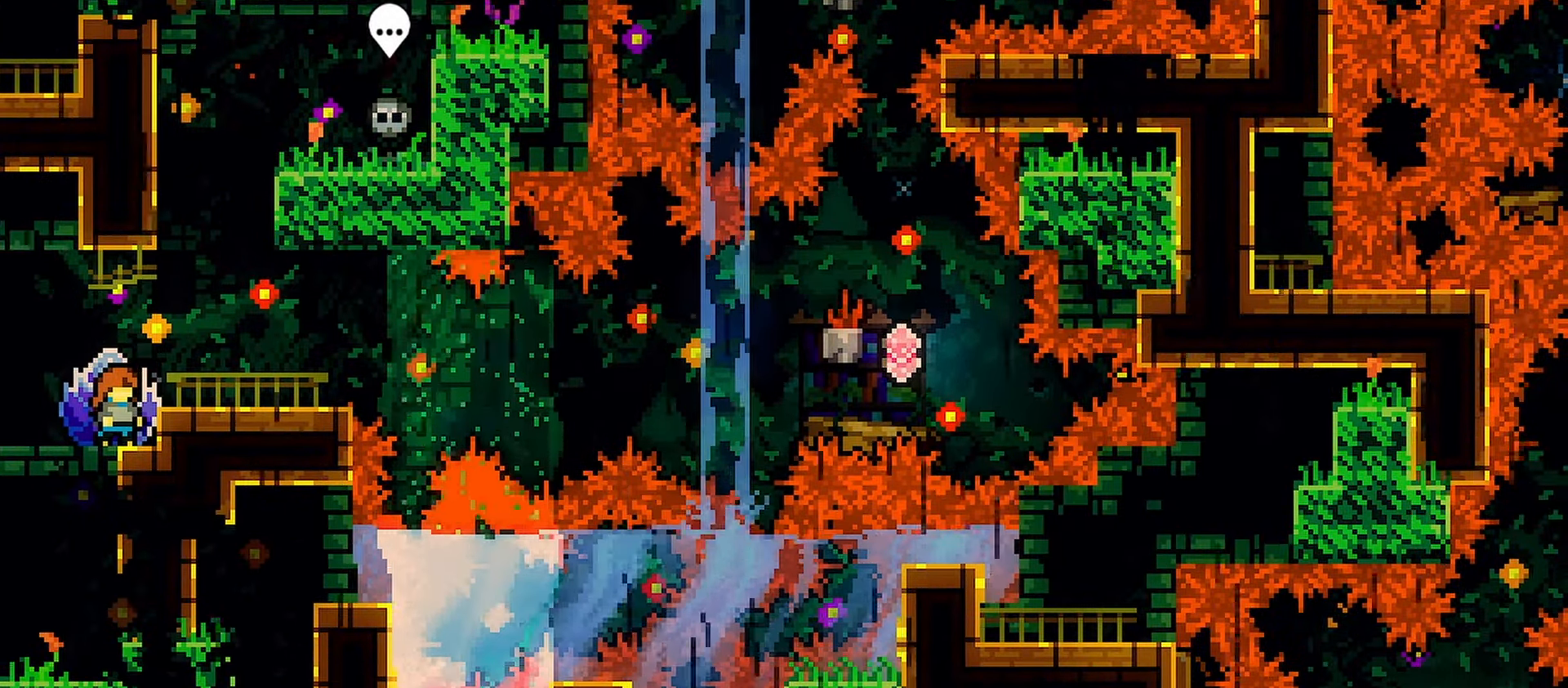
{"keys": [], "events": []}
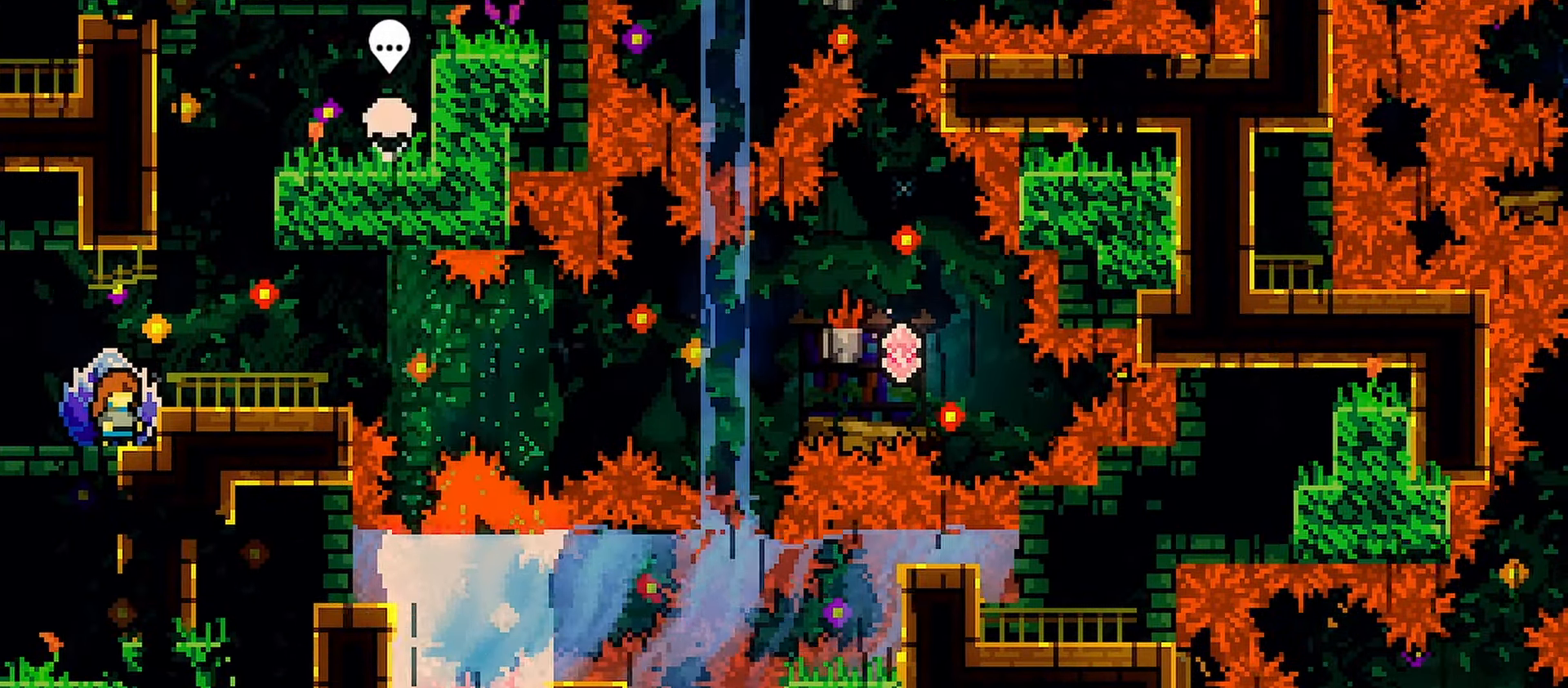
{"keys": [], "events": []}
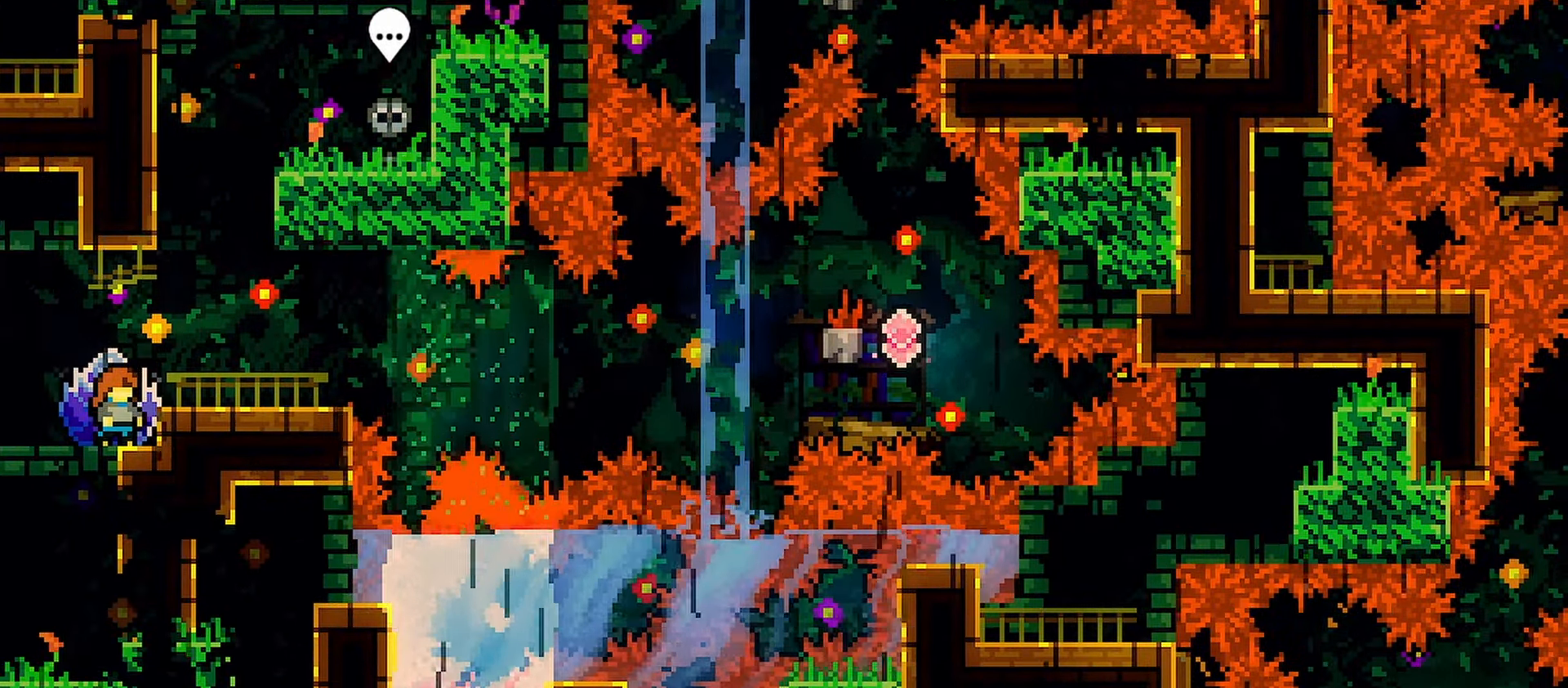
{"keys": [], "events": []}
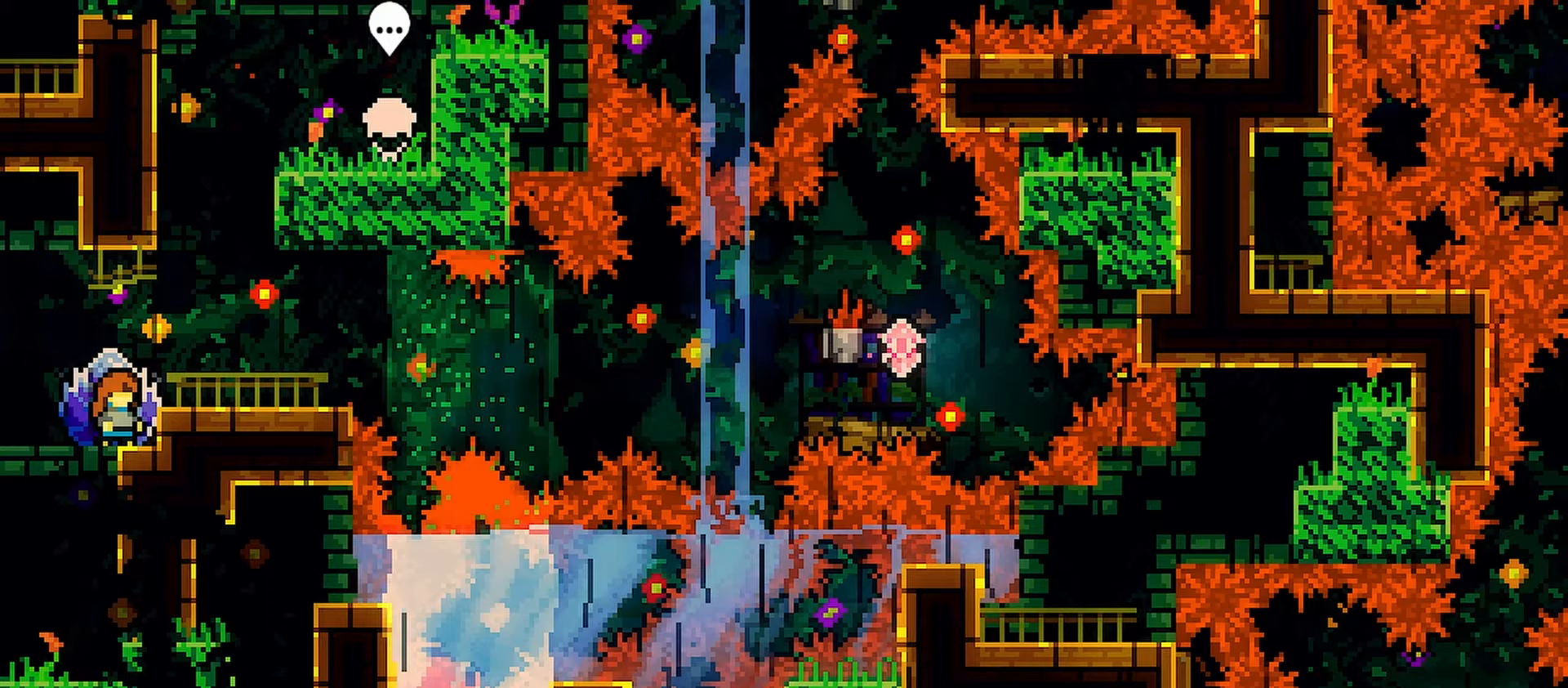
{"keys": [], "events": []}
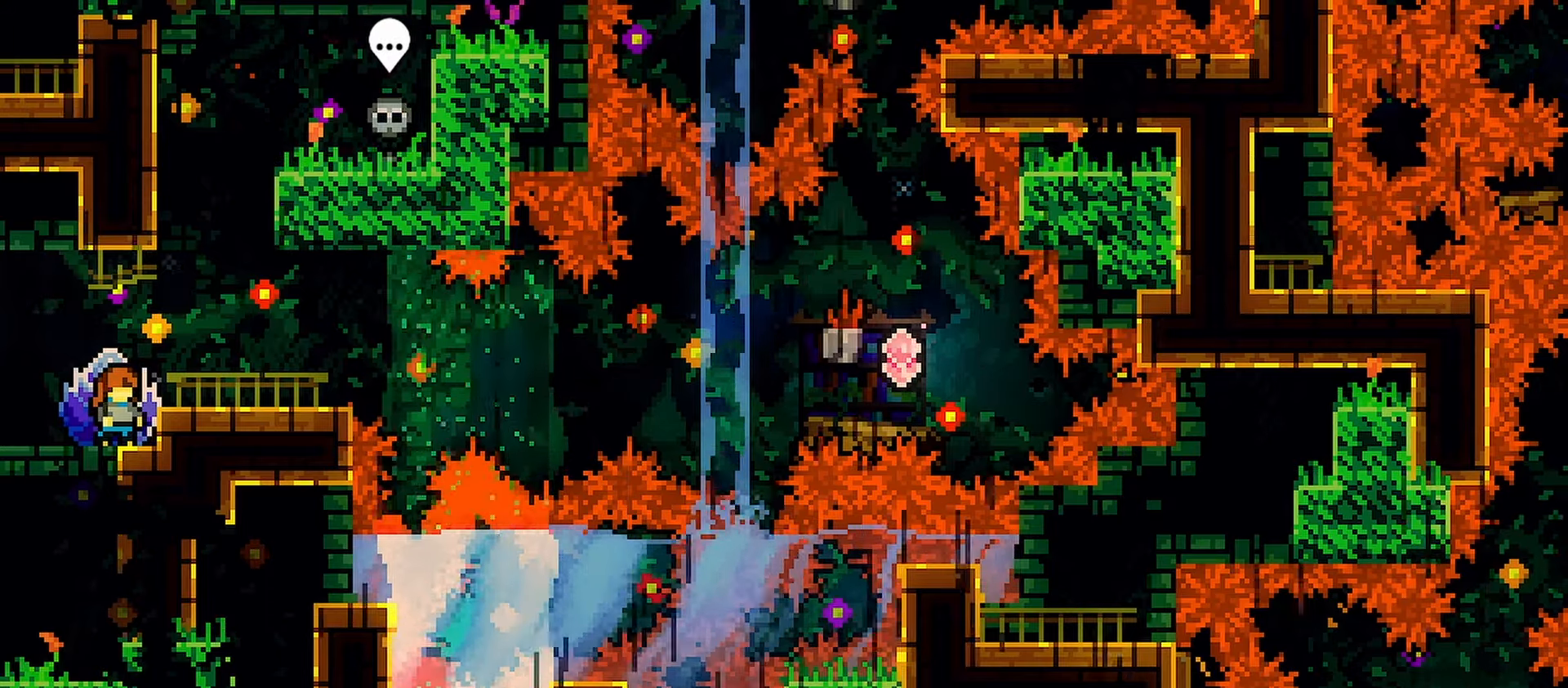
{"keys": [], "events": []}
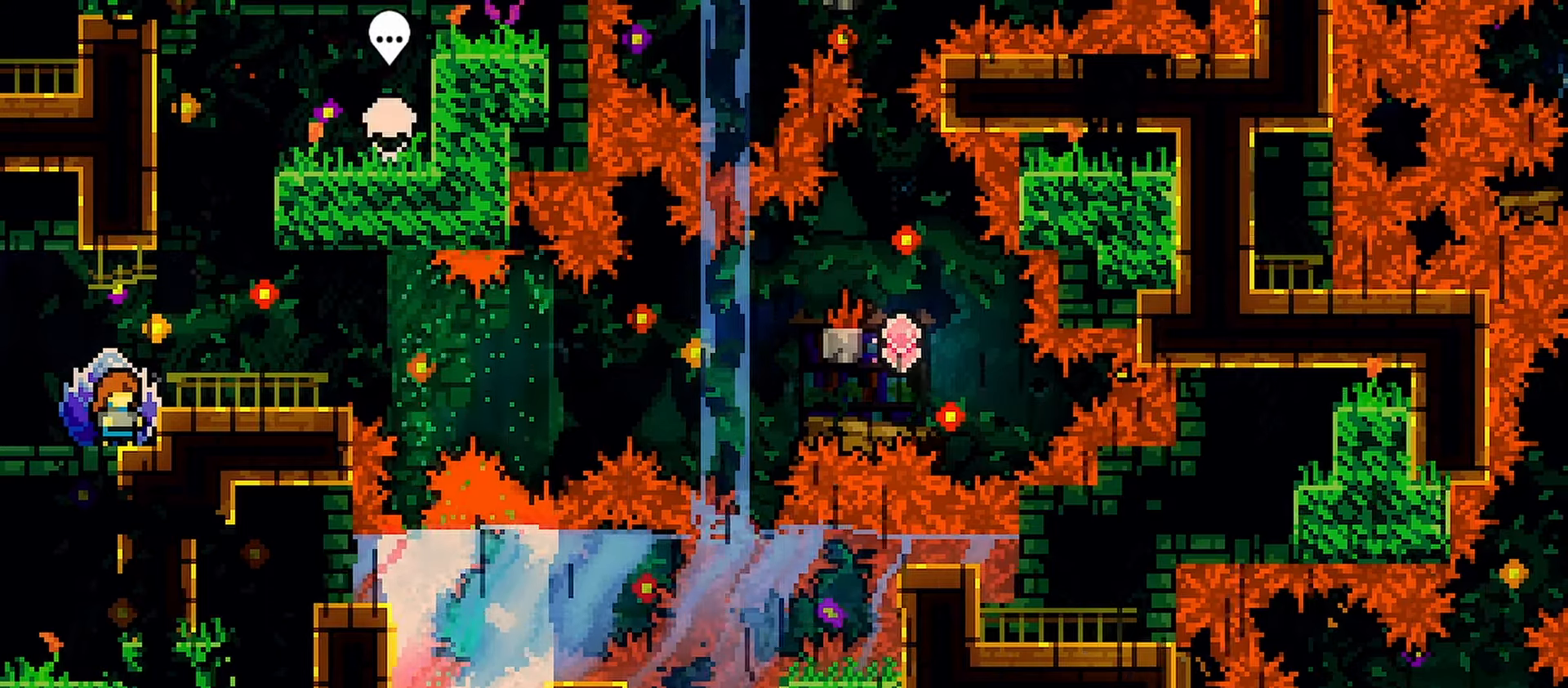
{"keys": ["right"], "events": [[183, "jump", "down"], [233, "right", "down"], [467, "jump", "up"]]}
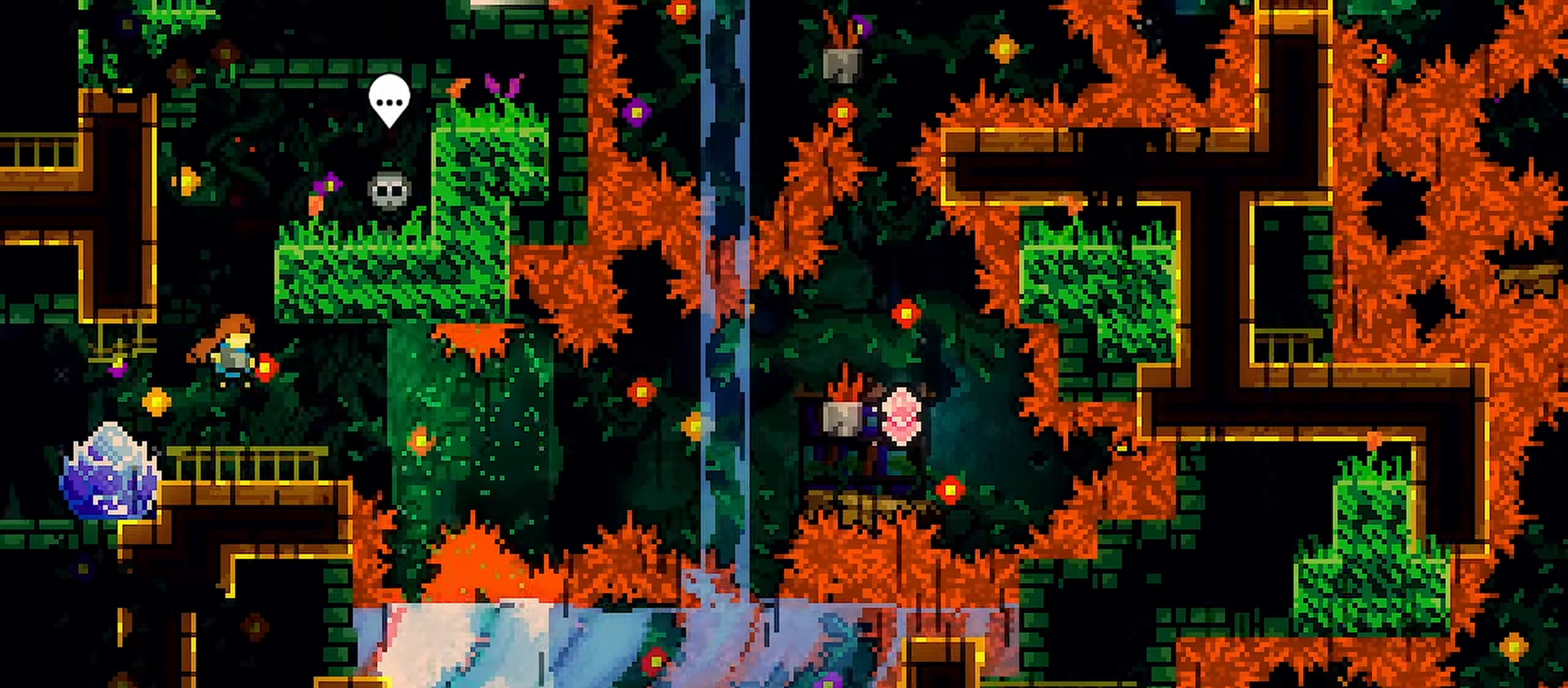
{"keys": ["right"], "events": [[67, "dash", "down"], [67, "right", "up"], [67, "up", "down"], [250, "right", "down"], [300, "dash", "up"], [300, "up", "up"]]}
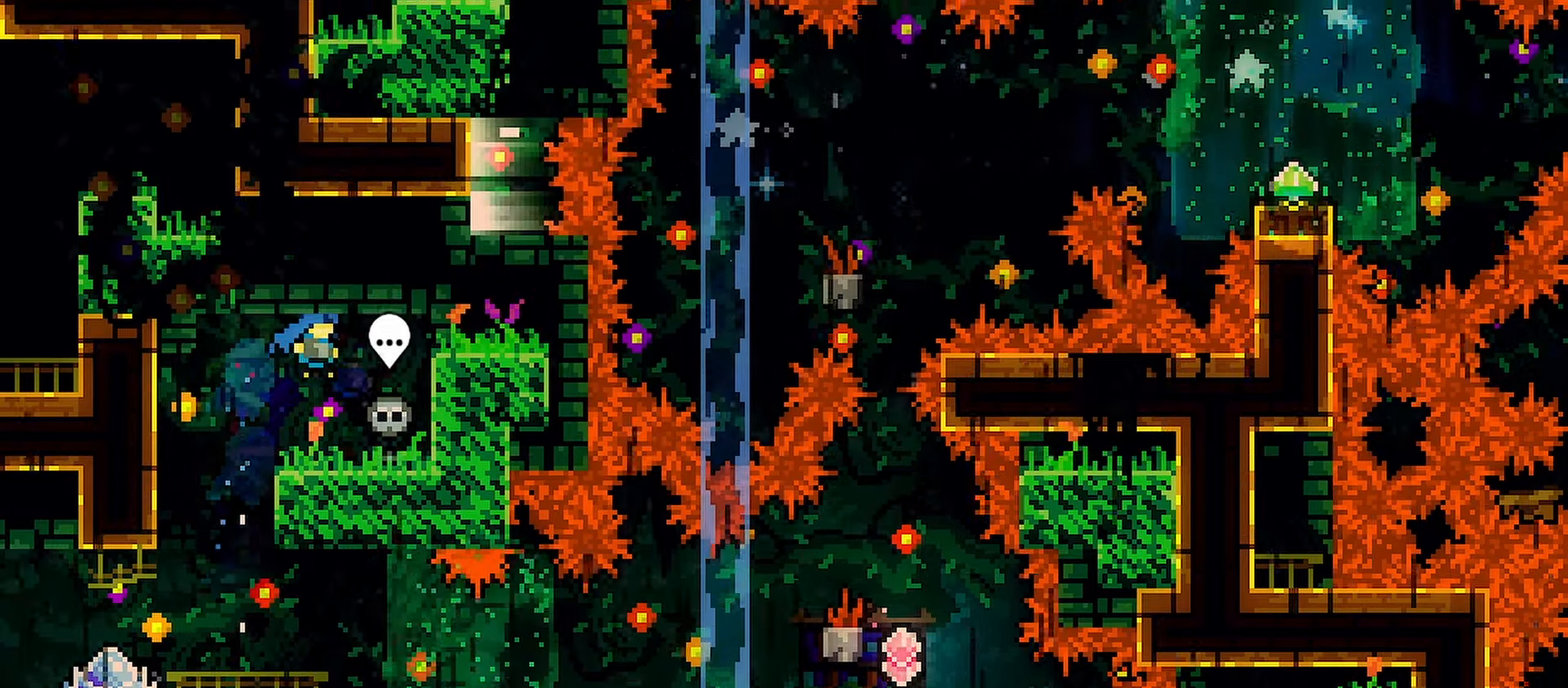
{"keys": [], "events": [[83, "right", "up"]]}
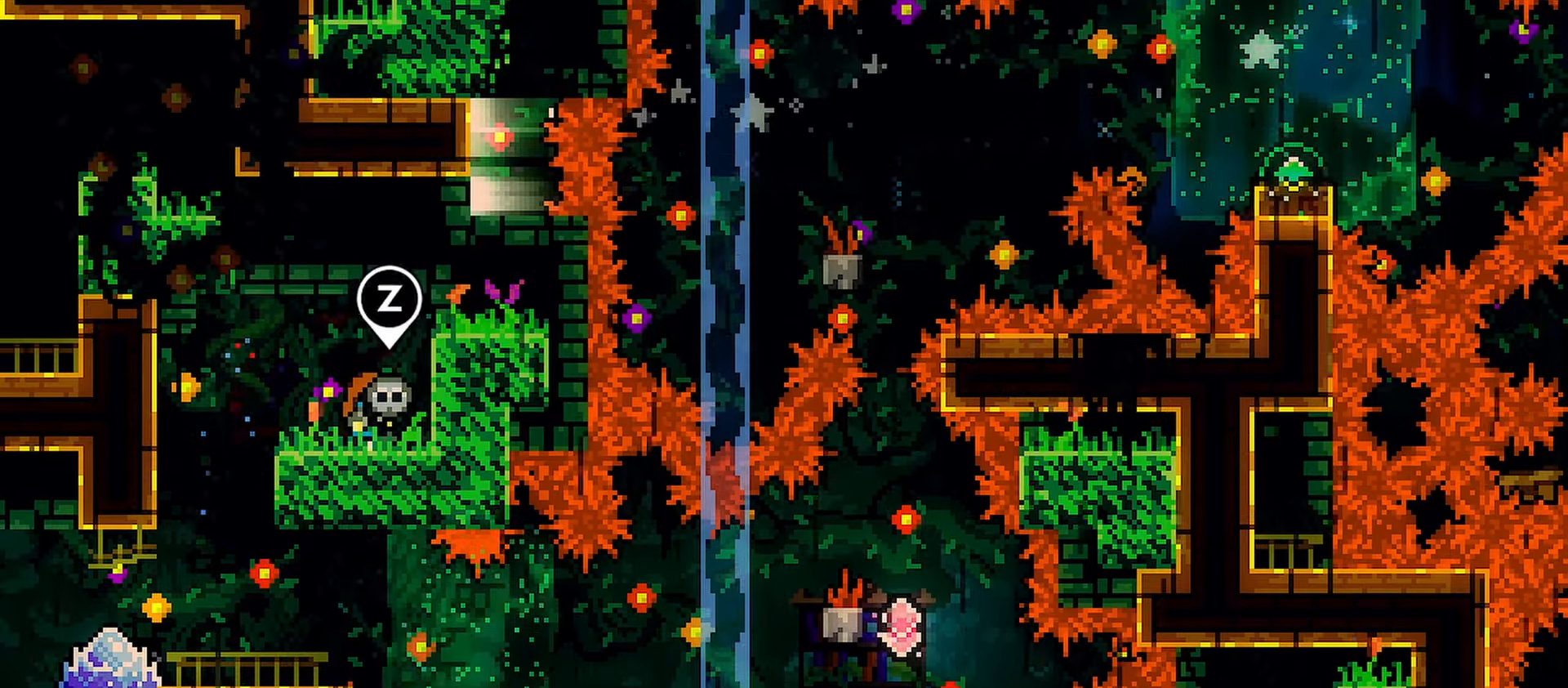
{"keys": [], "events": []}
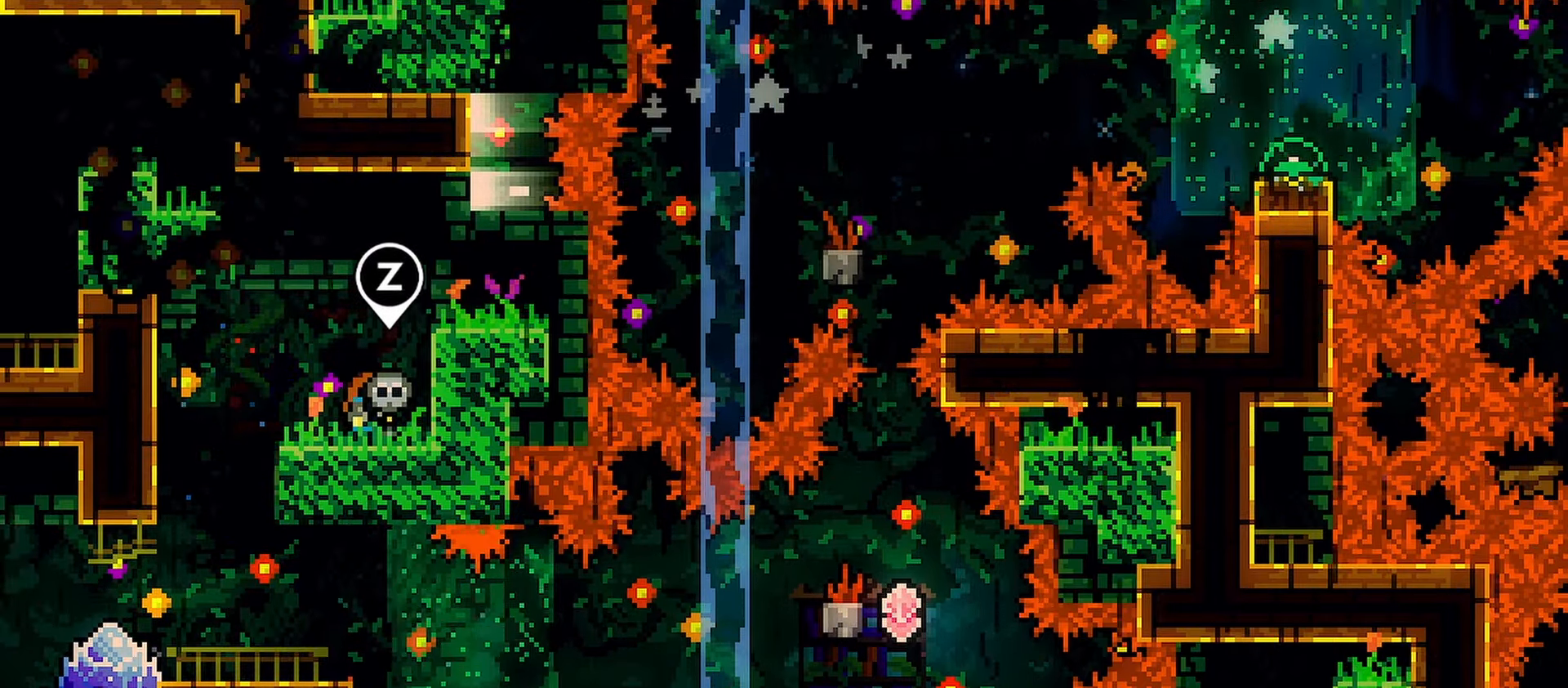
{"keys": [], "events": [[250, "menu", "down"], [333, "menu", "up"]]}
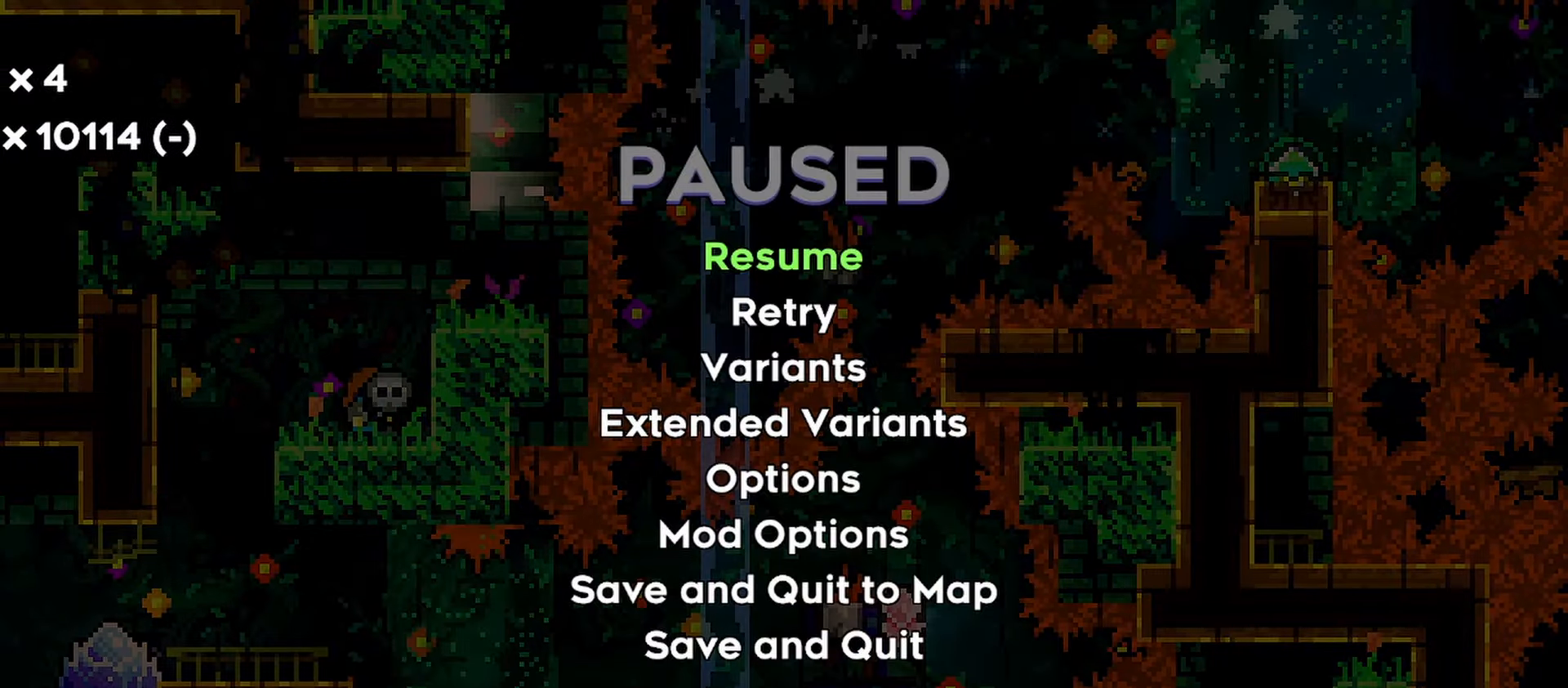
{"keys": [], "events": []}
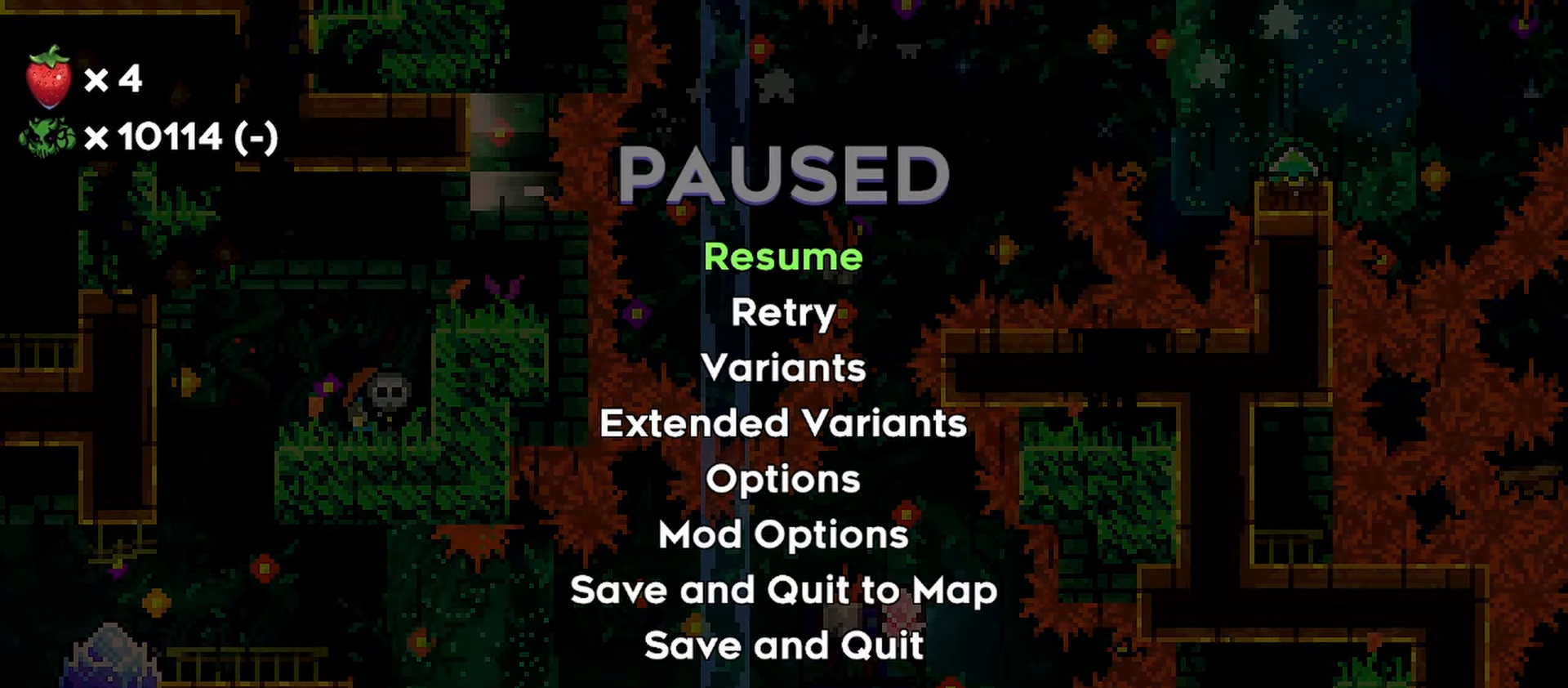
{"keys": [], "events": []}
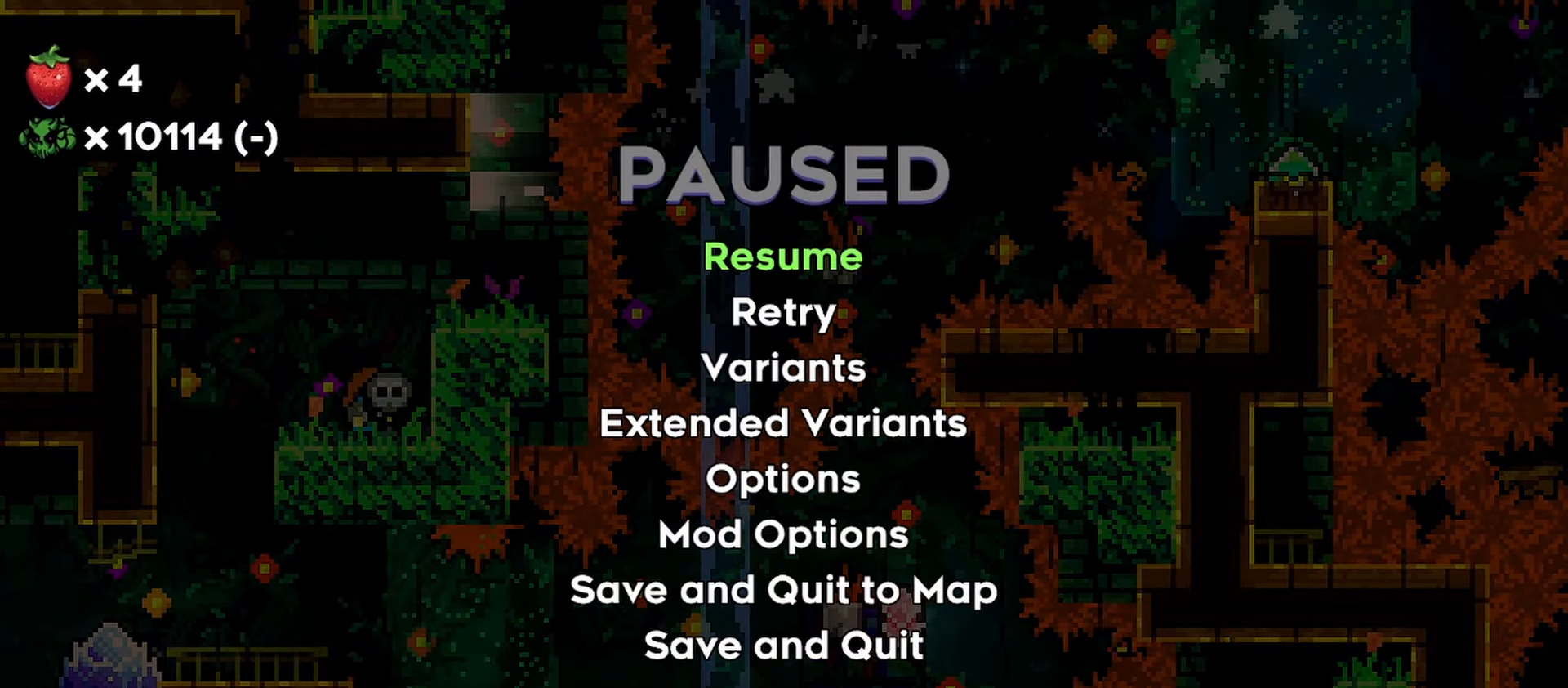
{"keys": [], "events": []}
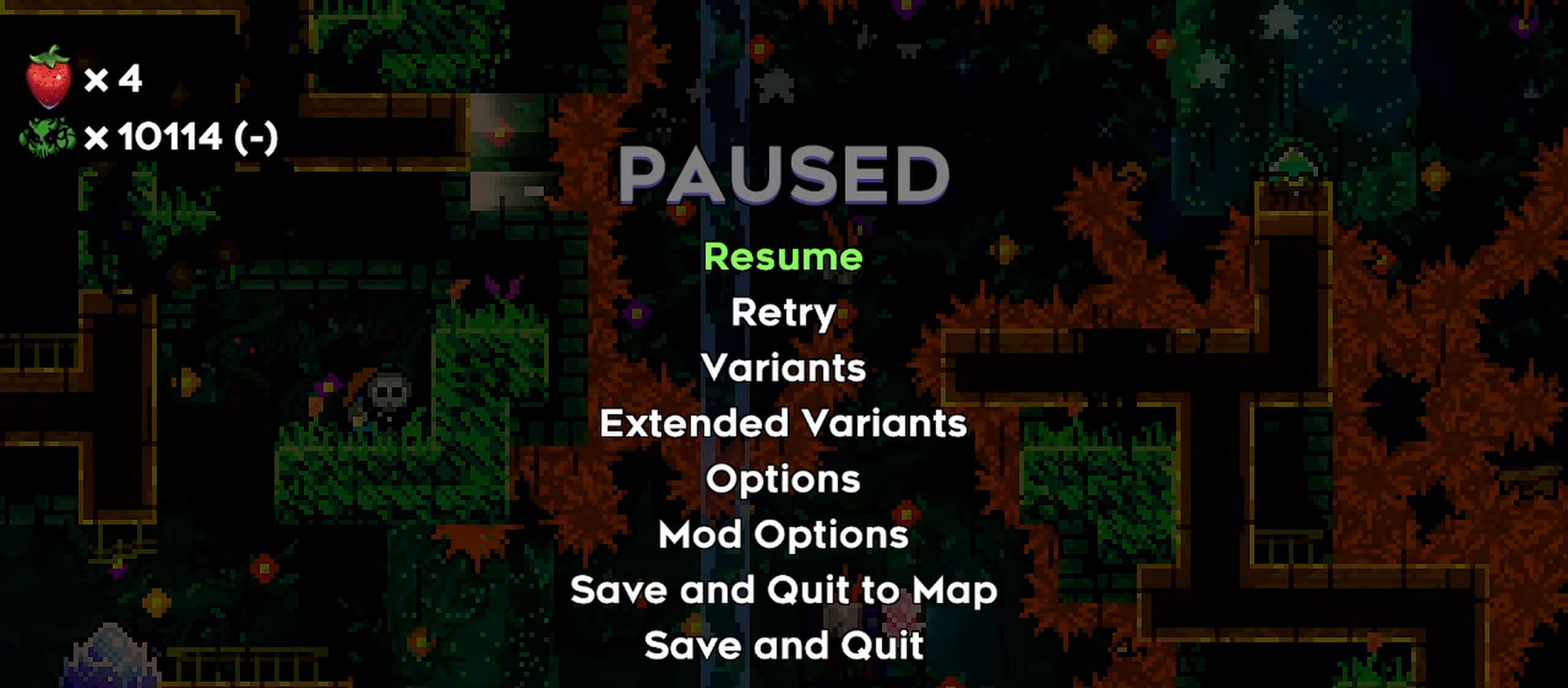
{"keys": [], "events": []}
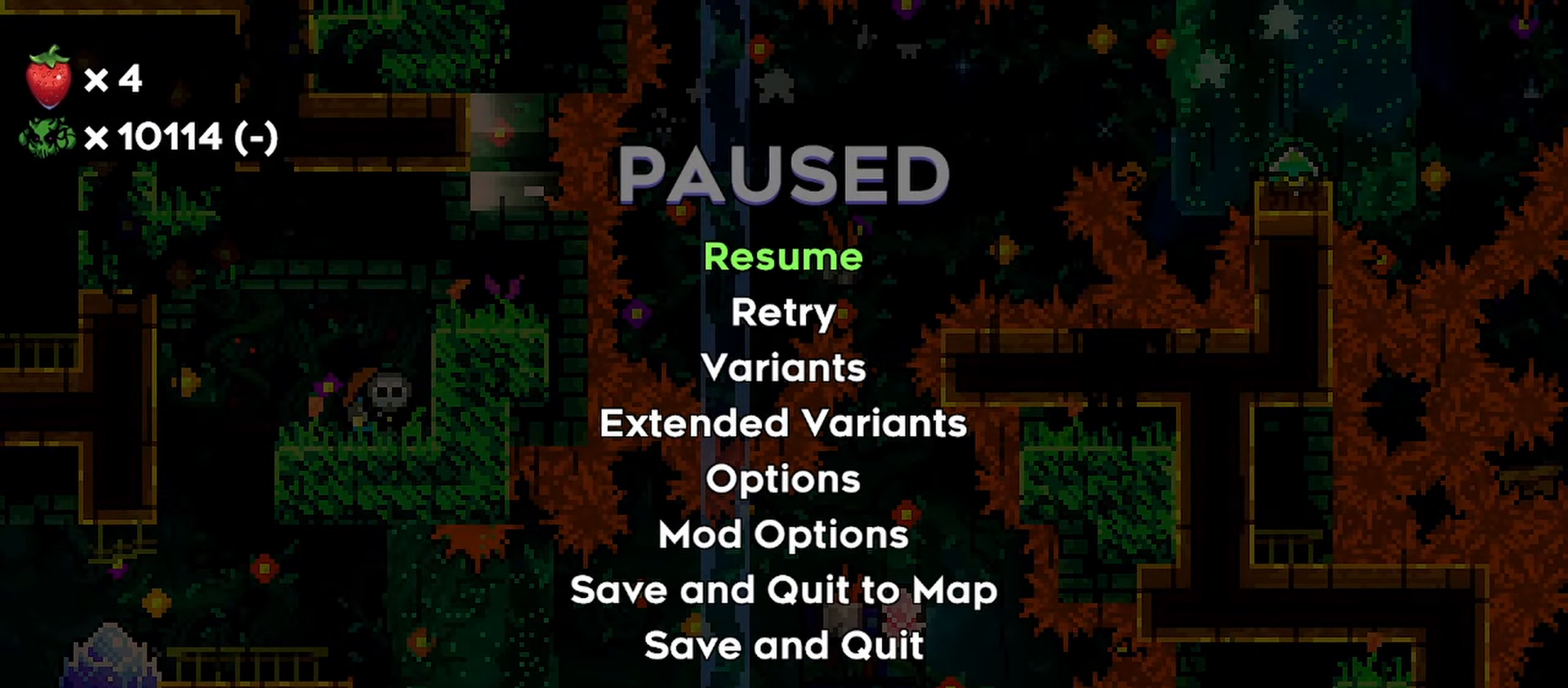
{"keys": [], "events": []}
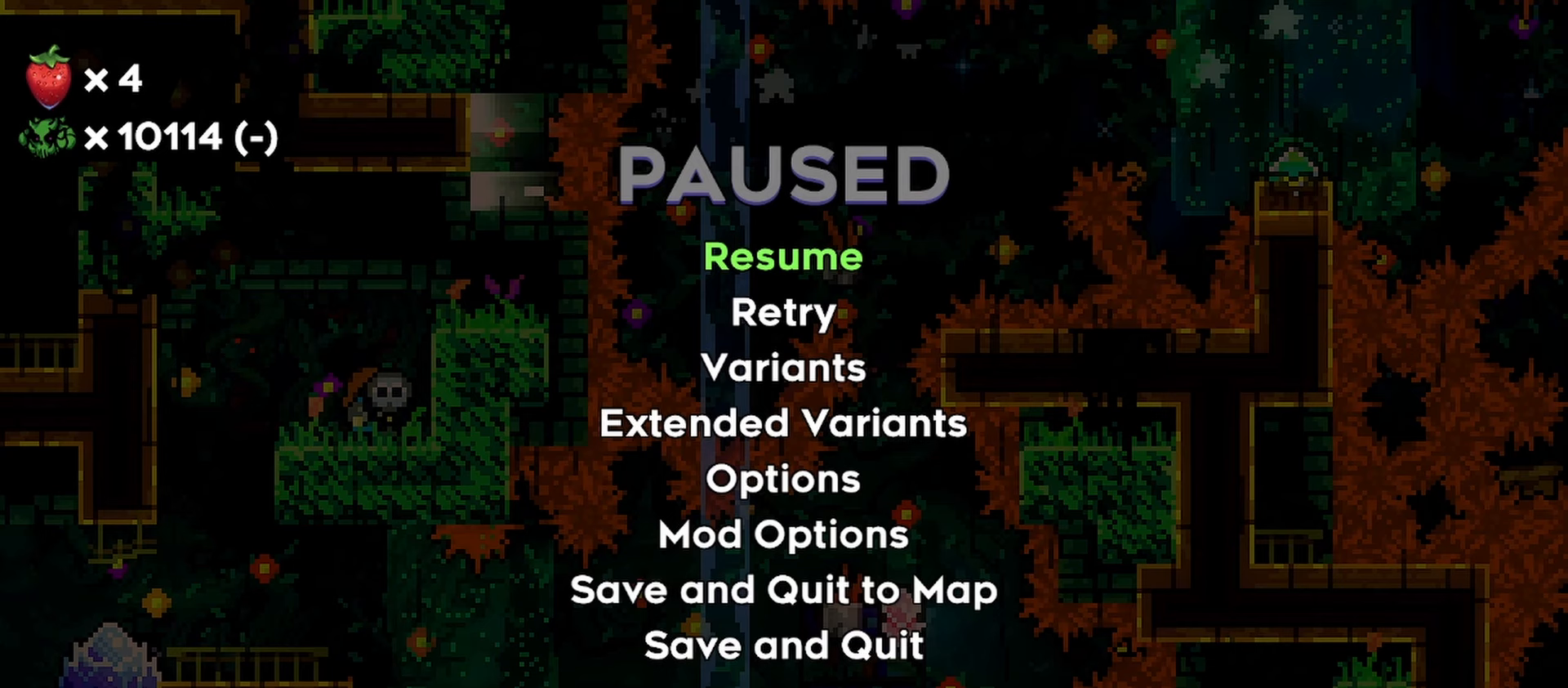
{"keys": [], "events": []}
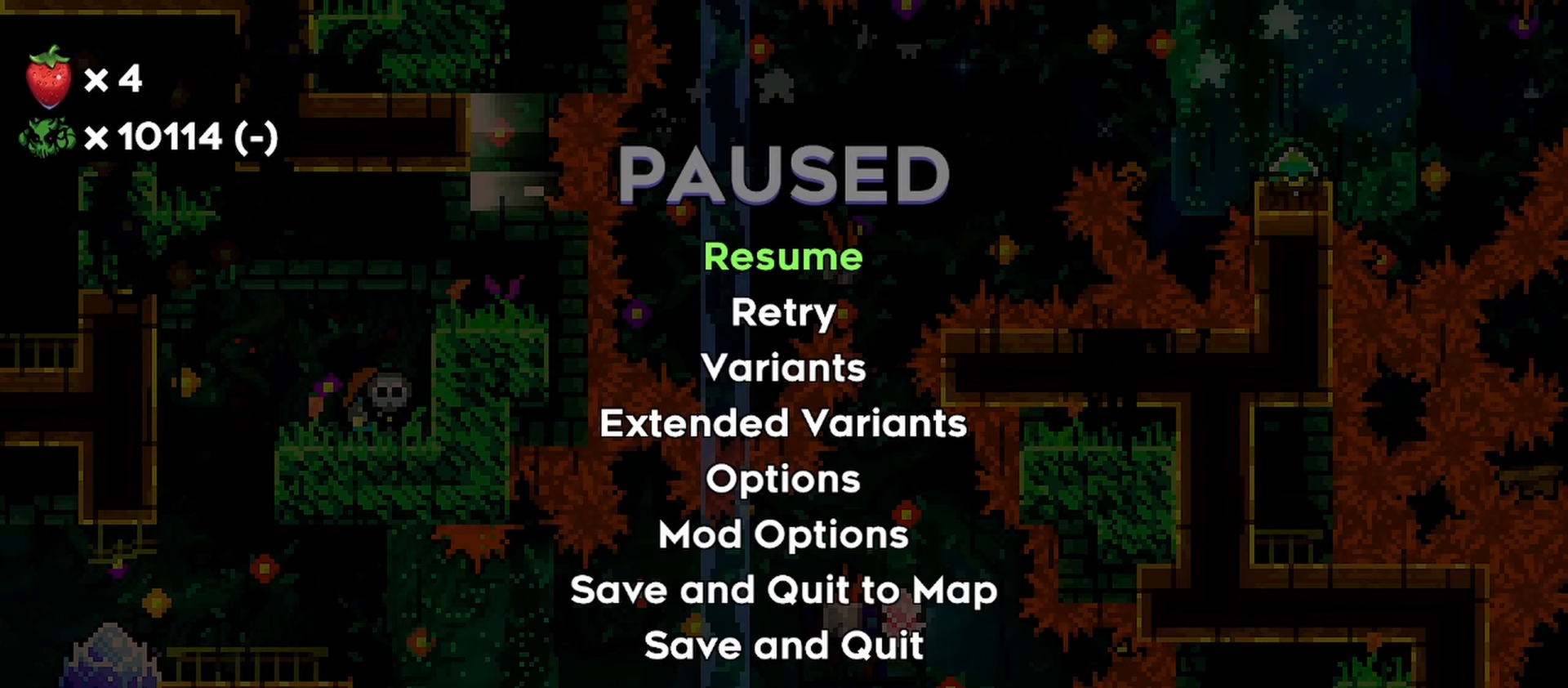
{"keys": [], "events": []}
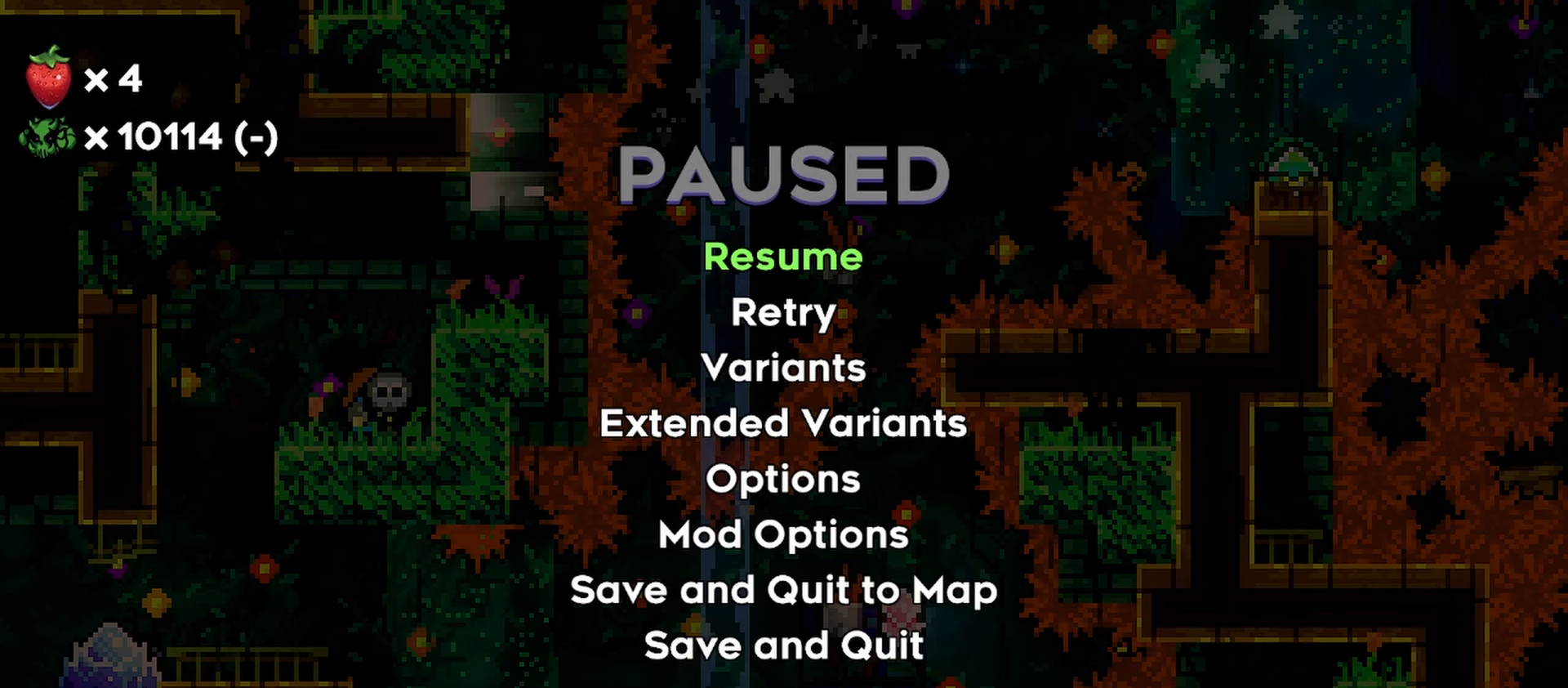
{"keys": [], "events": []}
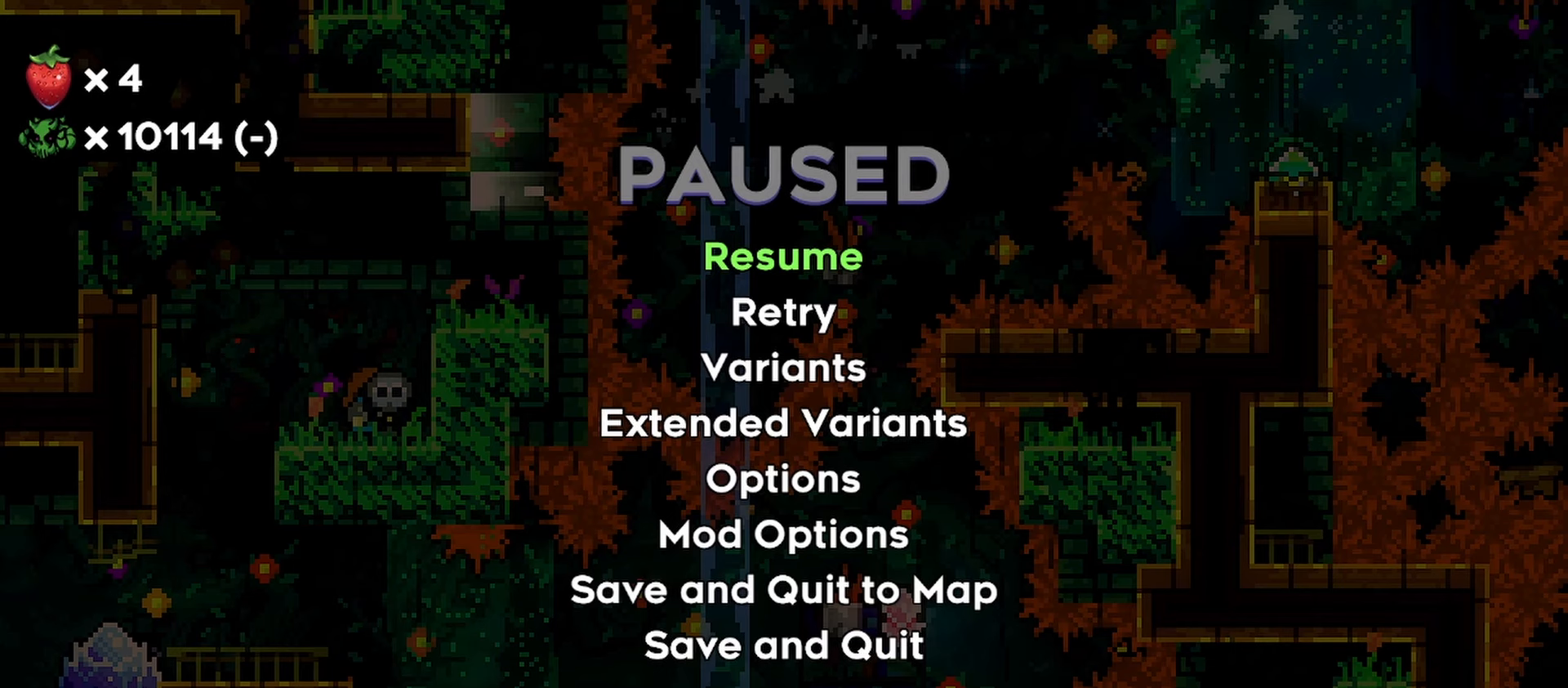
{"keys": [], "events": []}
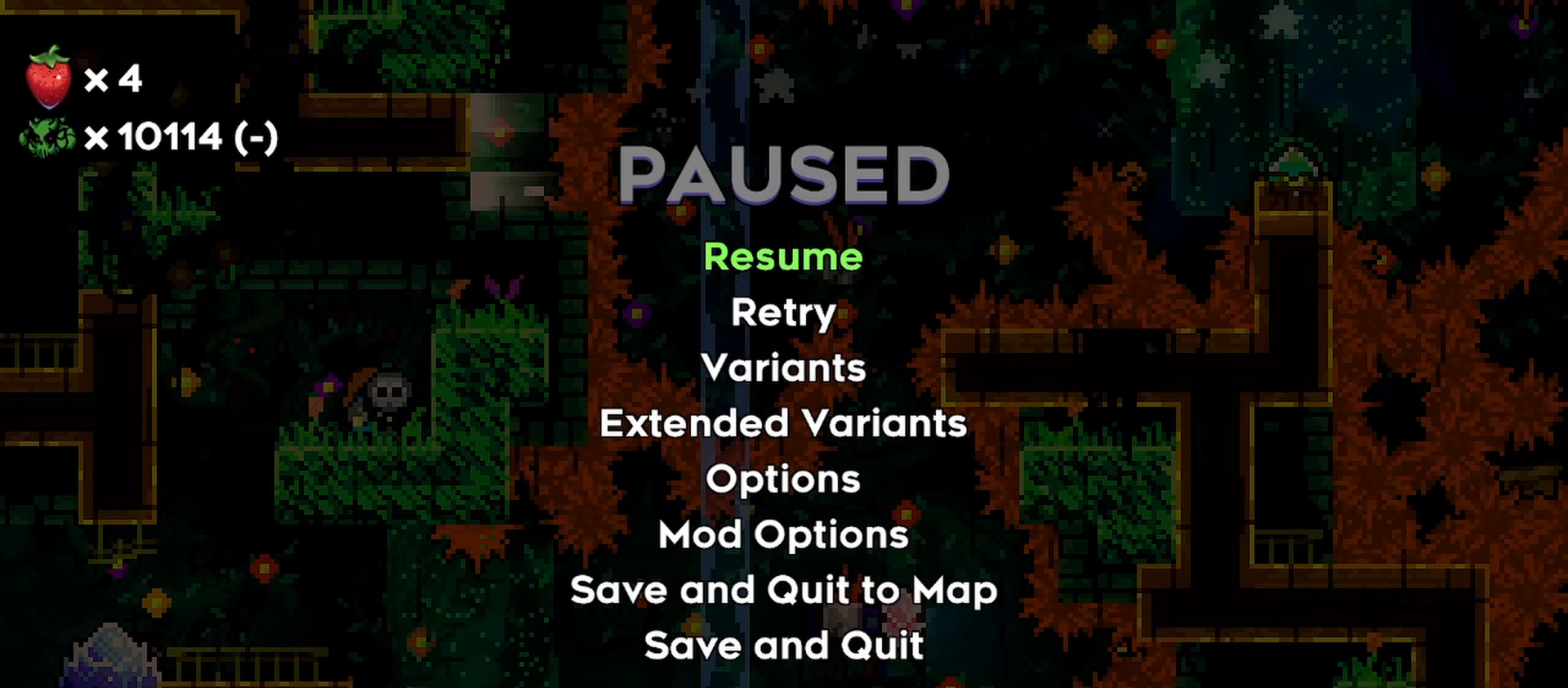
{"keys": [], "events": []}
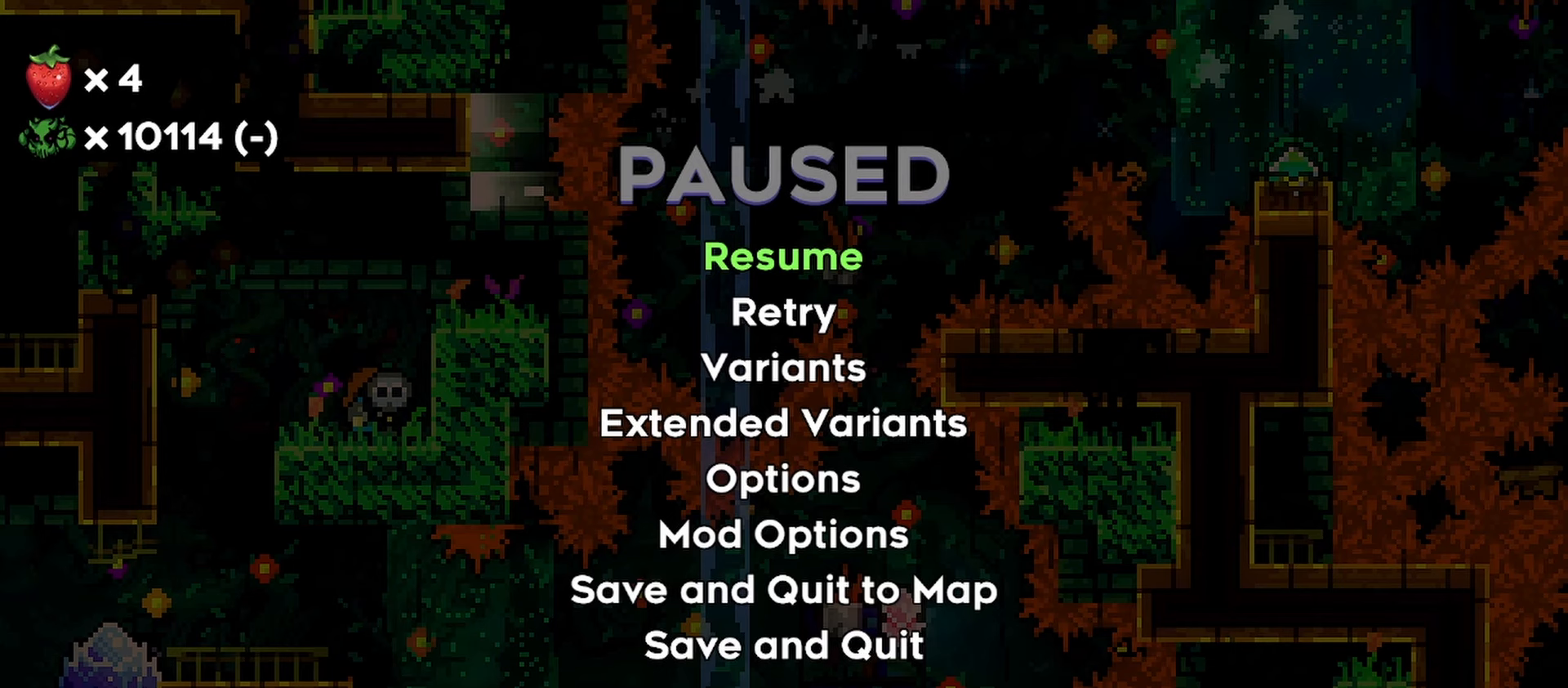
{"keys": [], "events": [[367, "dash", "down"], [467, "dash", "up"]]}
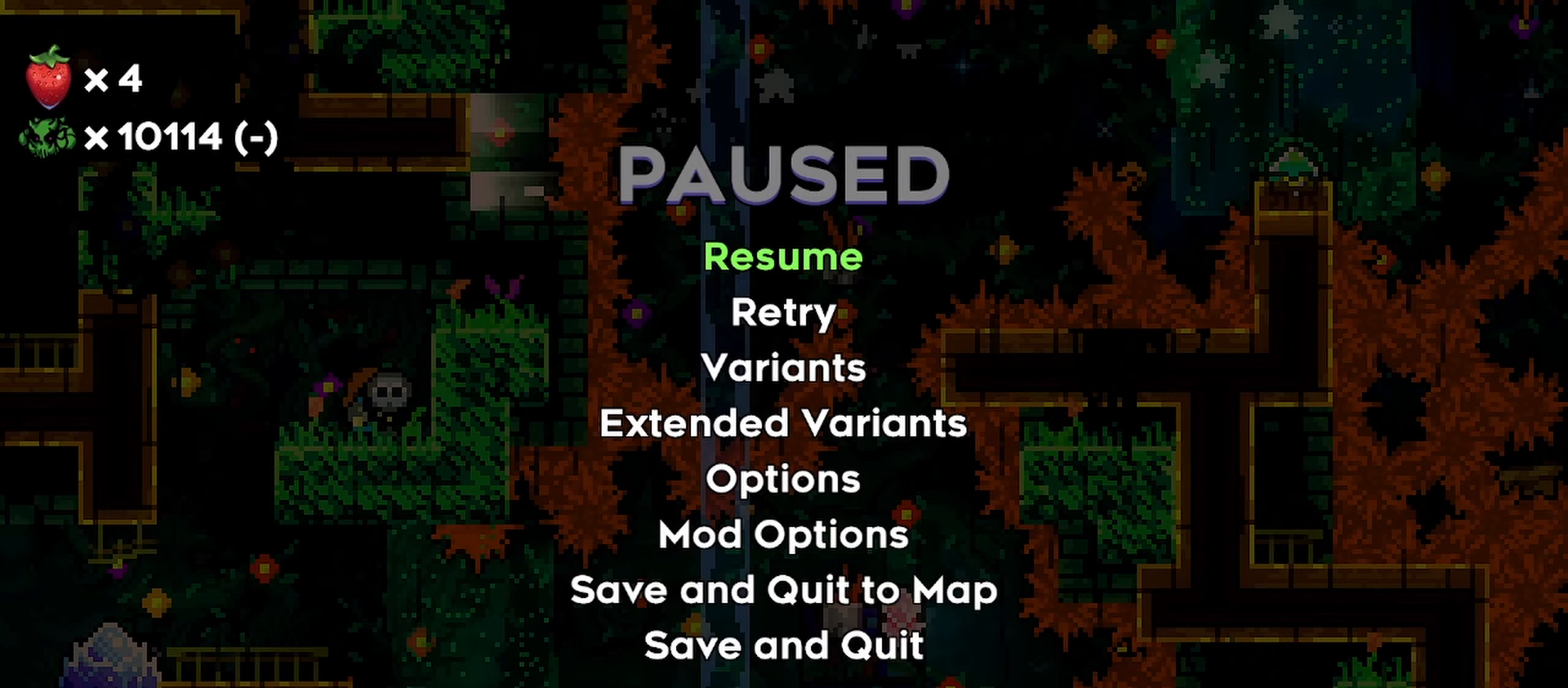
{"keys": [], "events": [[17, "jump2", "down"], [117, "jump2", "up"]]}